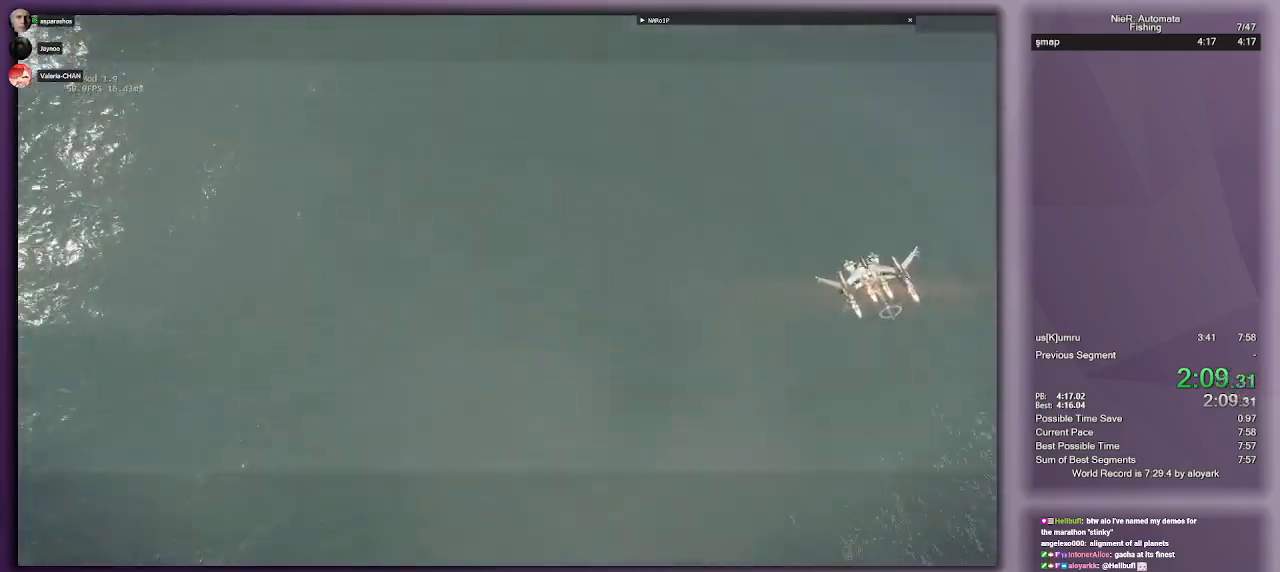
Gameplay with a controller (PlayStation layout); each line is a JSON object with the inputs held at the frame after it. "button_events" lists button changes between this image and that frame as [ms after this image, input, new state], when the widget could be followed in between (sticks are given only as held states). Not read: R1.
{"buttons": ["R2"], "left_stick": "center", "right_stick": "center", "button_events": []}
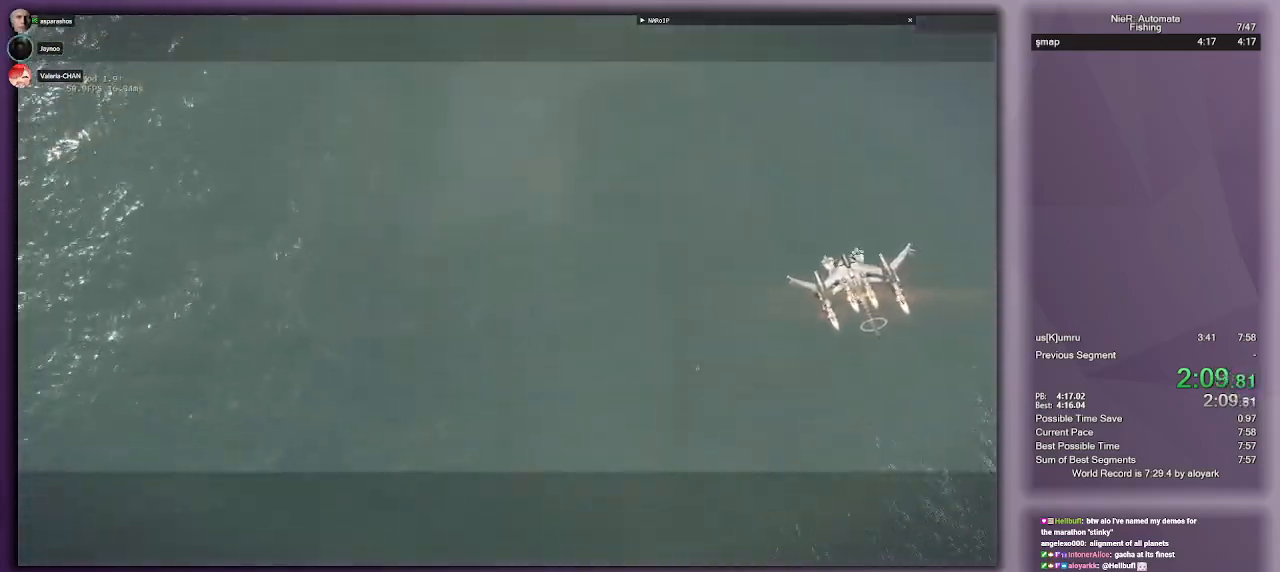
{"buttons": ["R2"], "left_stick": "center", "right_stick": "center", "button_events": []}
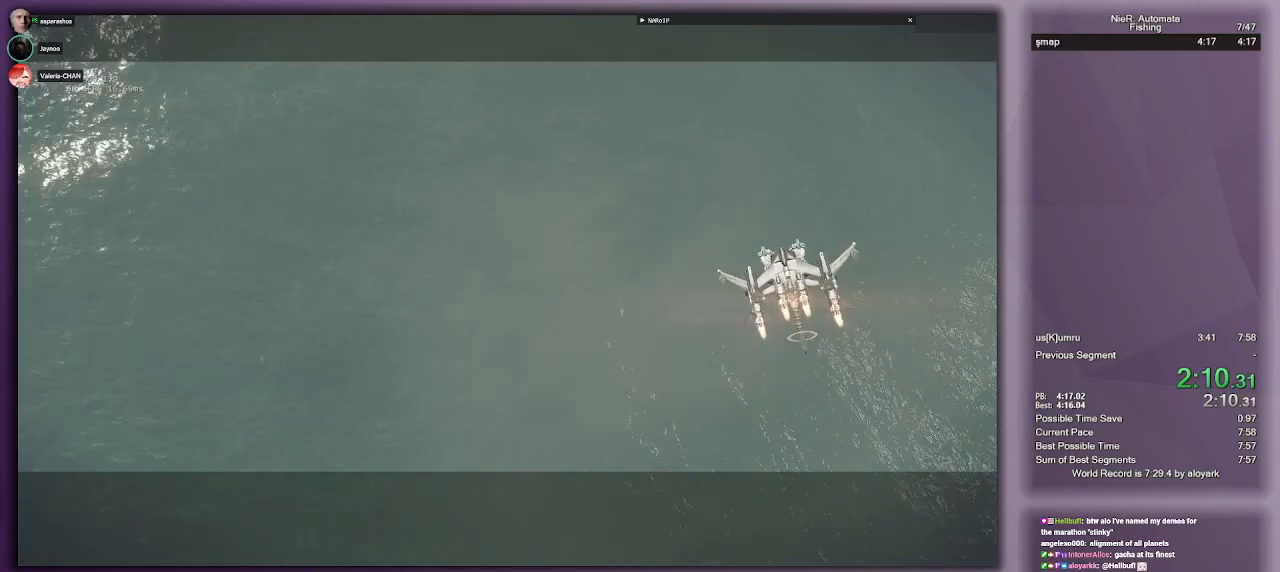
{"buttons": ["R2"], "left_stick": "center", "right_stick": "center", "button_events": []}
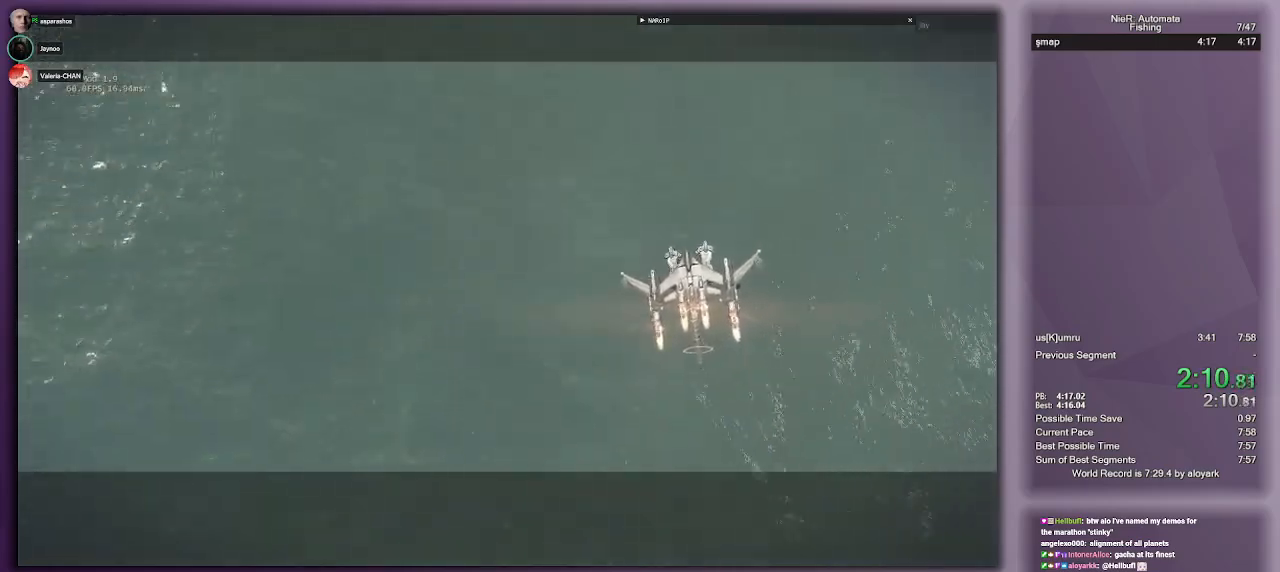
{"buttons": ["R2"], "left_stick": "center", "right_stick": "center", "button_events": []}
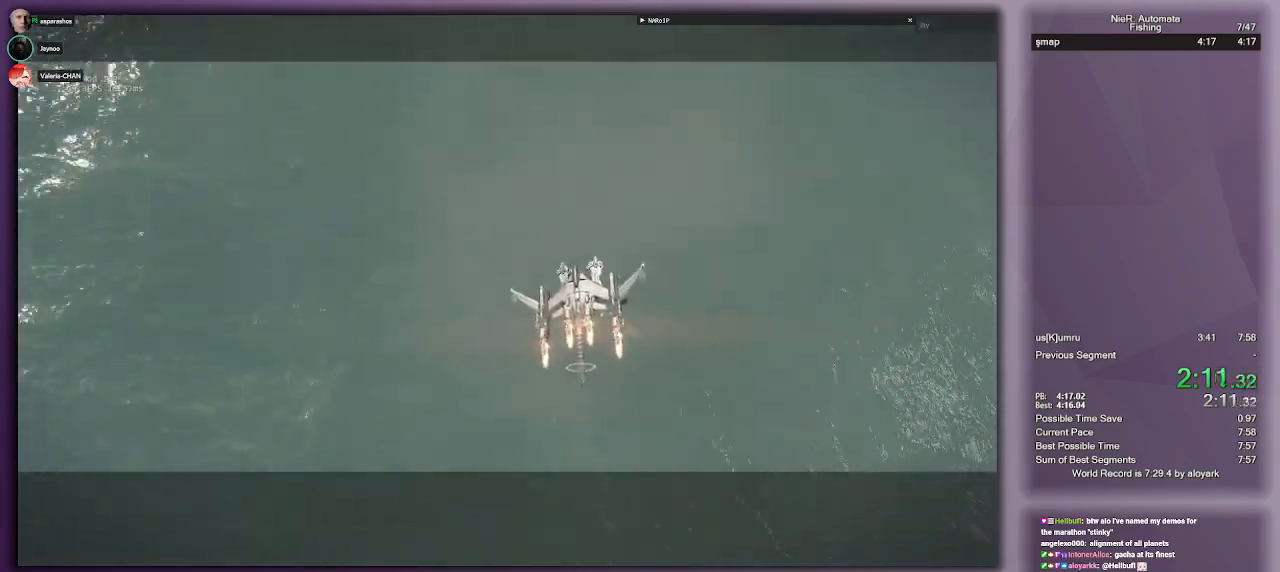
{"buttons": ["R2"], "left_stick": "right", "right_stick": "center", "button_events": []}
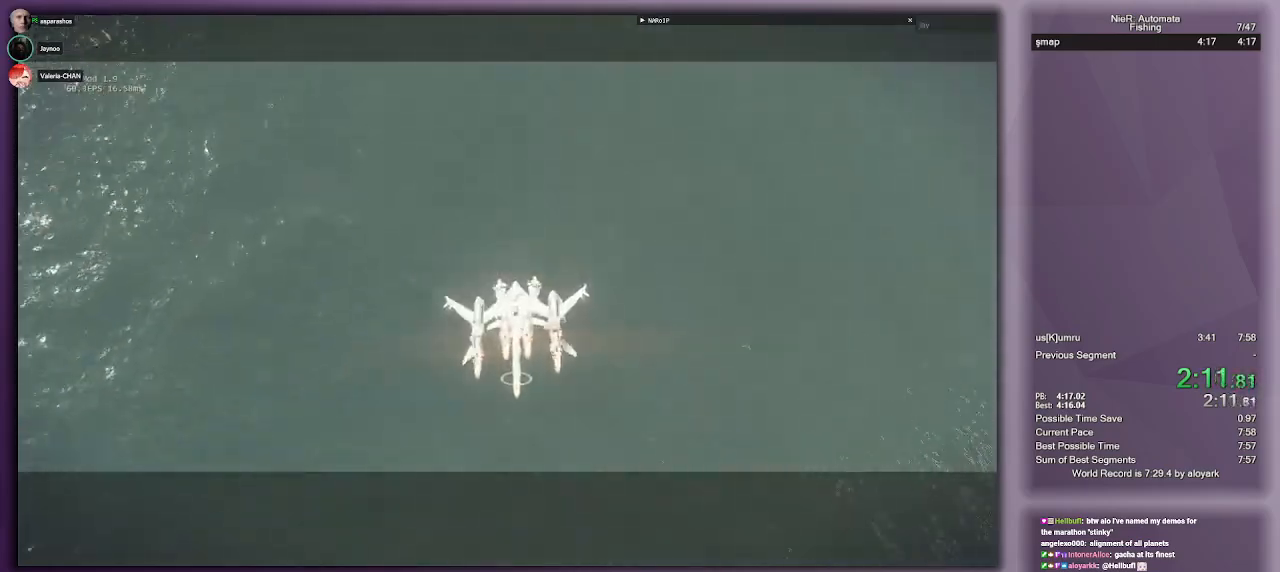
{"buttons": ["R2"], "left_stick": "right", "right_stick": "center", "button_events": []}
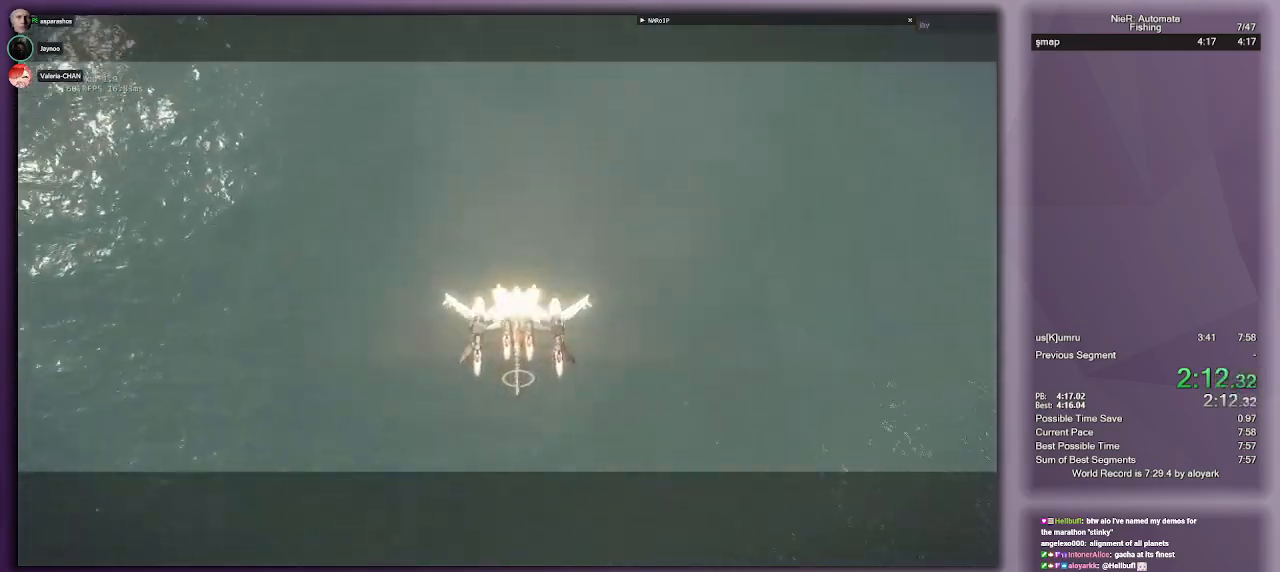
{"buttons": ["R2"], "left_stick": "right", "right_stick": "center", "button_events": []}
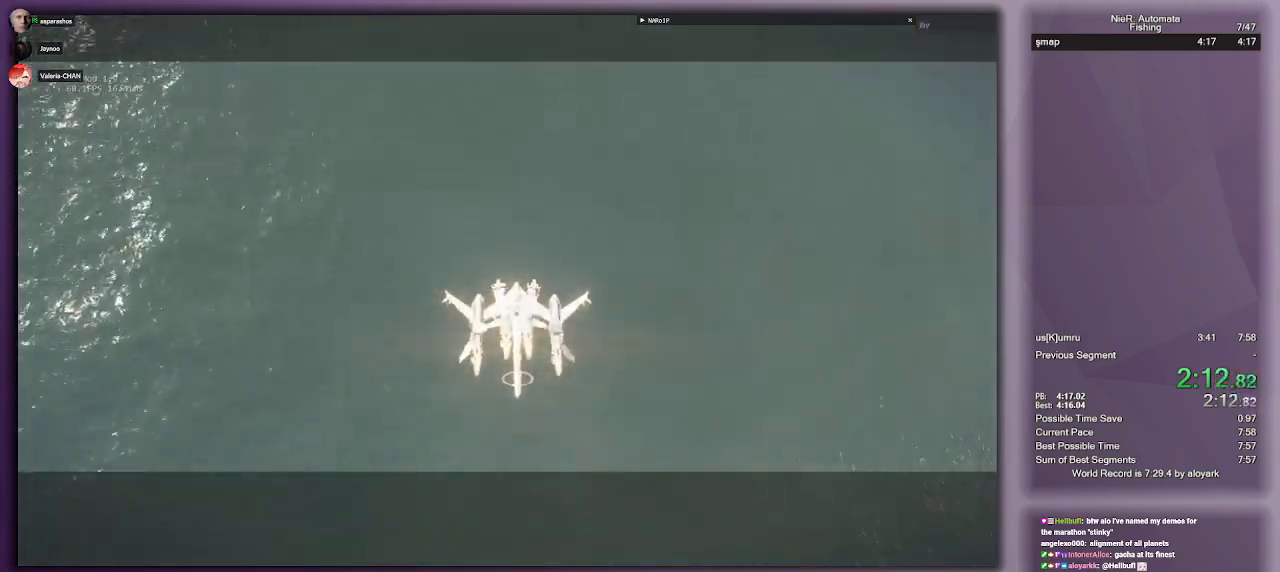
{"buttons": ["R2"], "left_stick": "right", "right_stick": "center", "button_events": []}
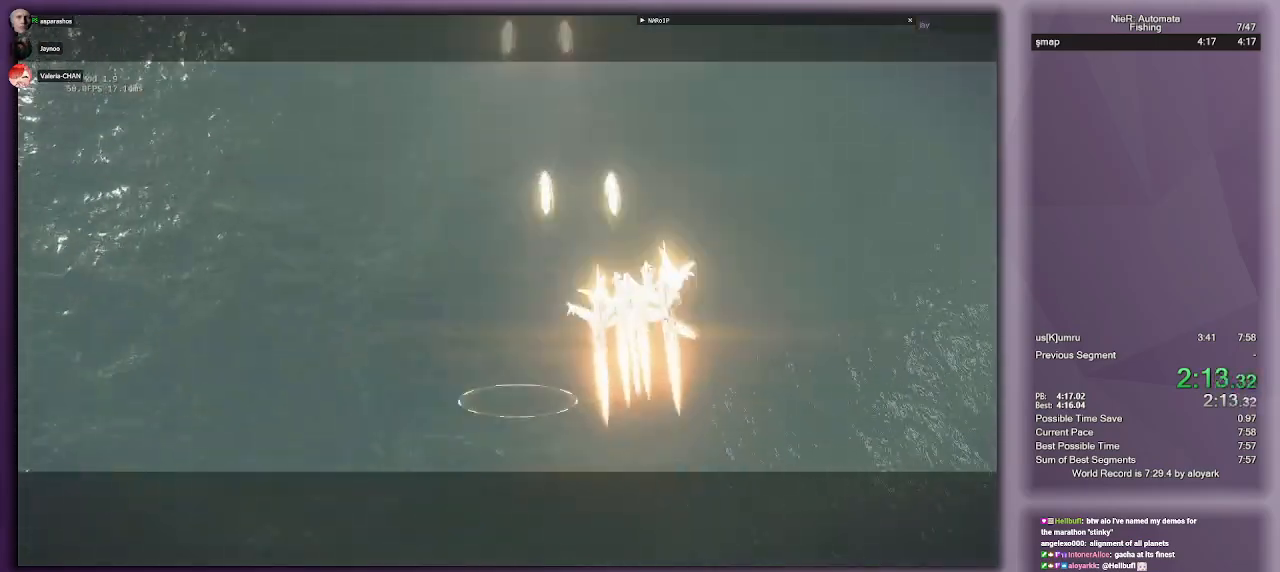
{"buttons": ["R2"], "left_stick": "right", "right_stick": "center", "button_events": []}
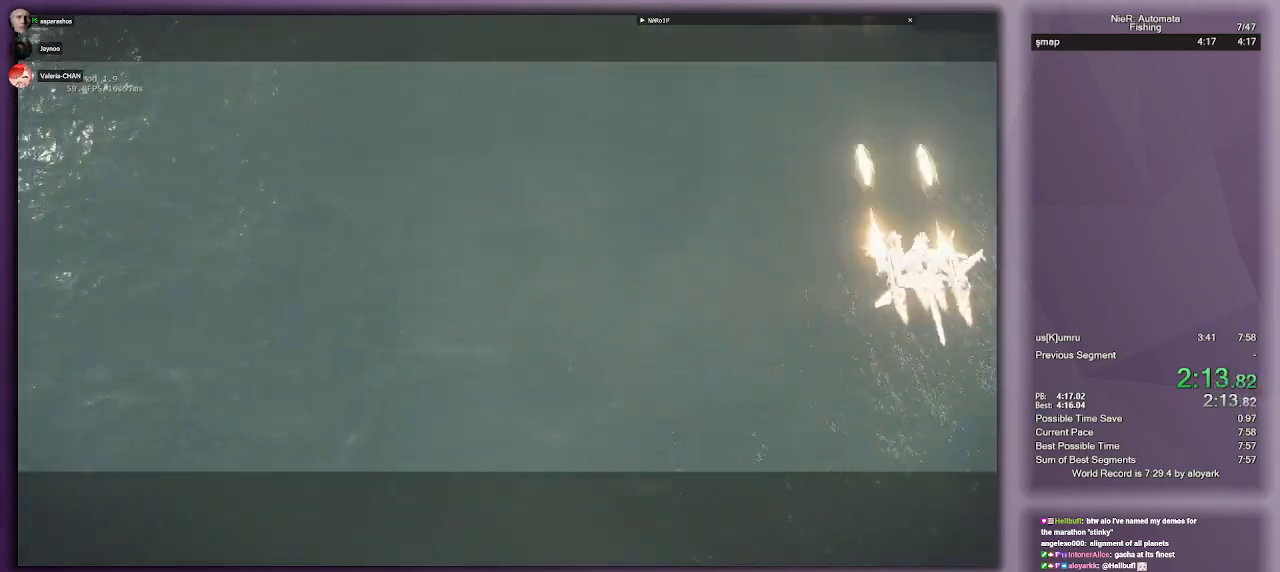
{"buttons": ["R2"], "left_stick": "right", "right_stick": "center", "button_events": []}
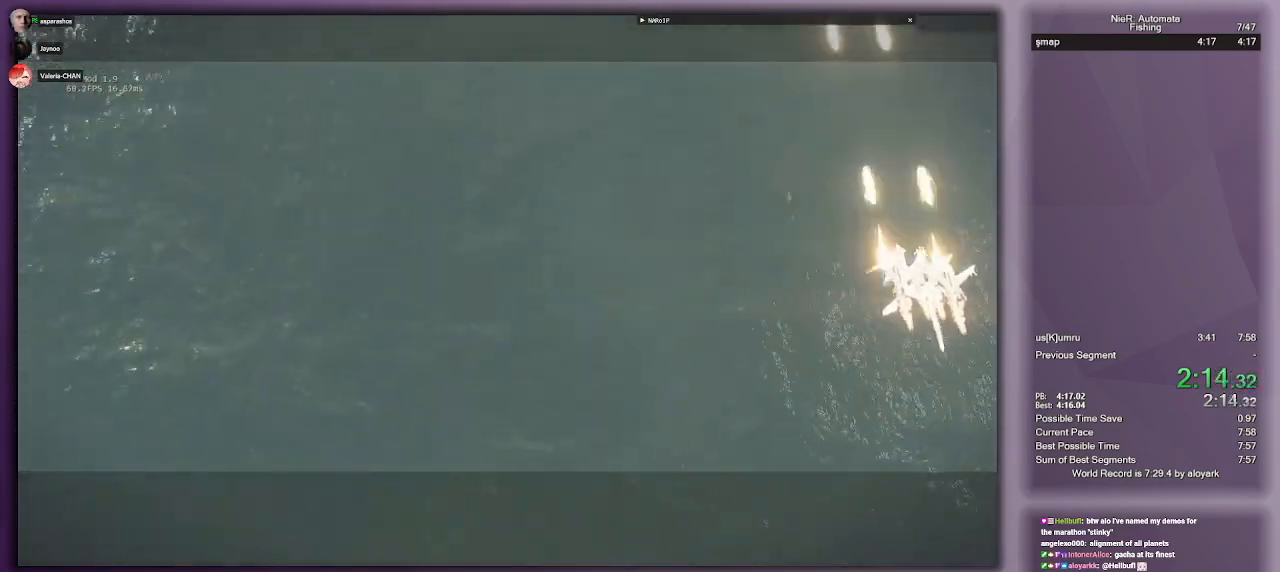
{"buttons": ["R2"], "left_stick": "left", "right_stick": "center", "button_events": []}
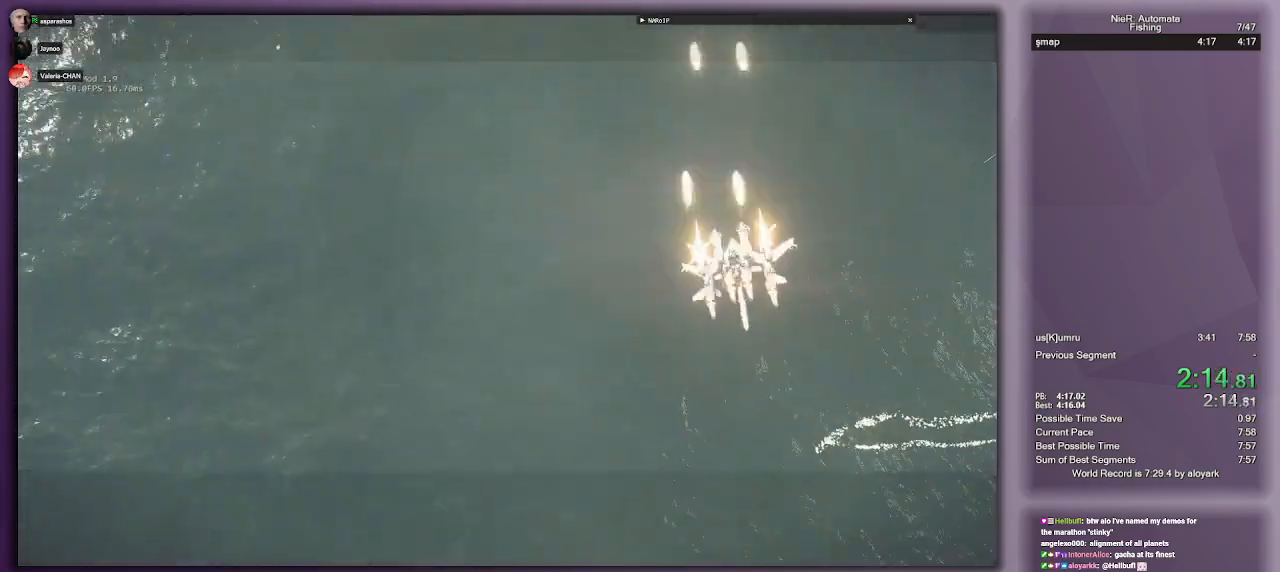
{"buttons": ["R2"], "left_stick": "left", "right_stick": "center", "button_events": []}
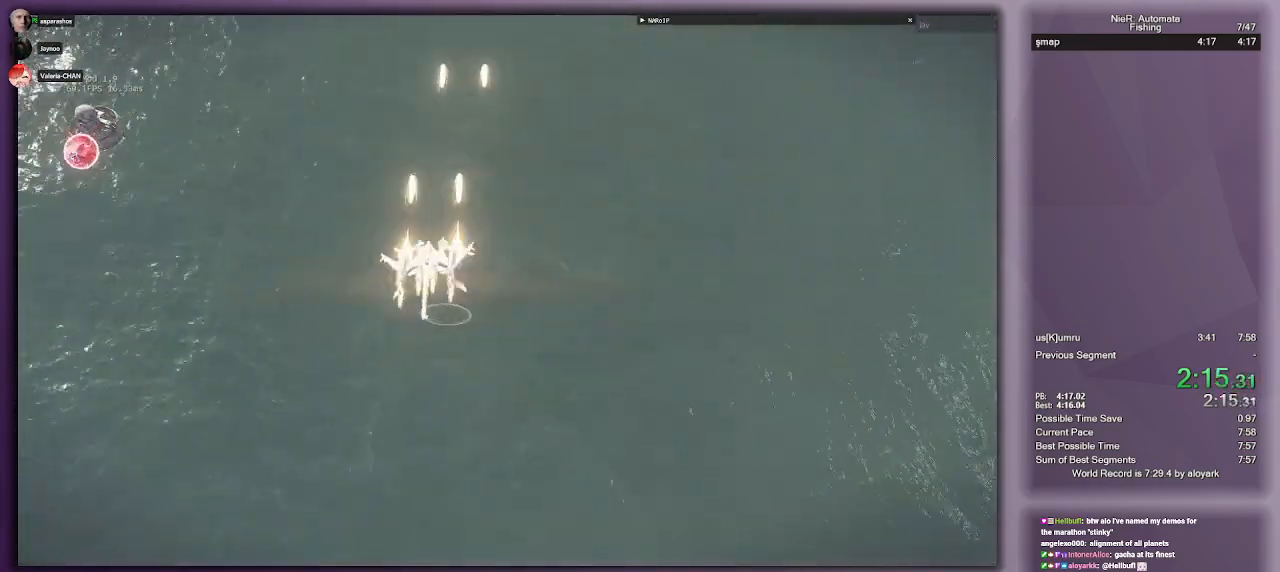
{"buttons": ["R2"], "left_stick": "left", "right_stick": "center", "button_events": [[167, "TRIANGLE", "down"], [267, "TRIANGLE", "up"]]}
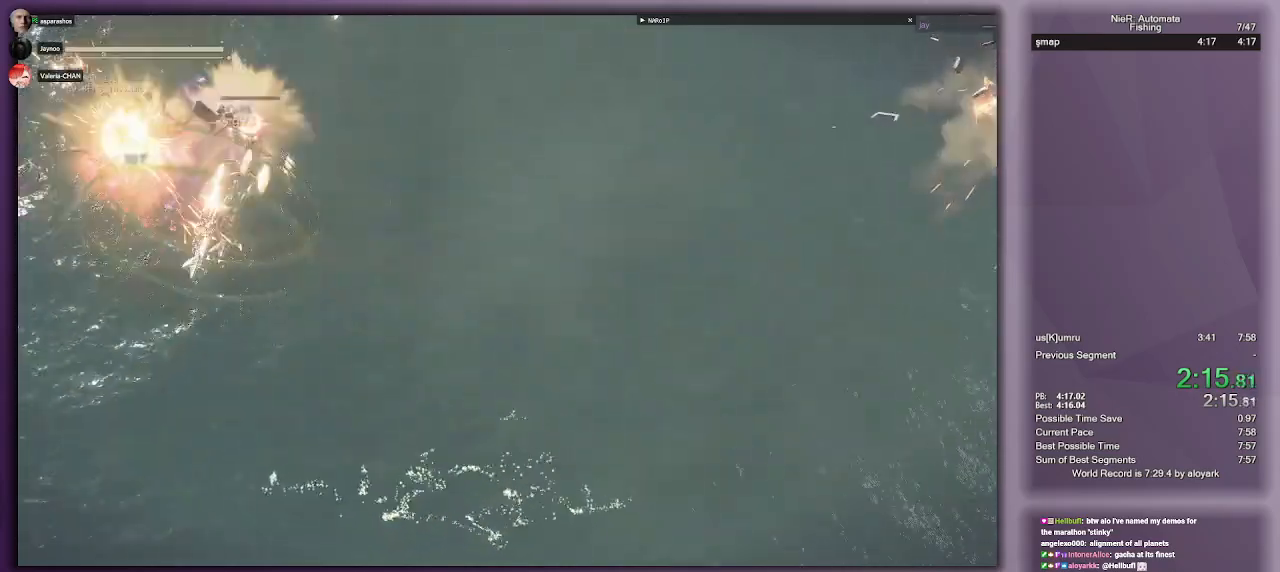
{"buttons": ["R2"], "left_stick": "down-left", "right_stick": "center", "button_events": []}
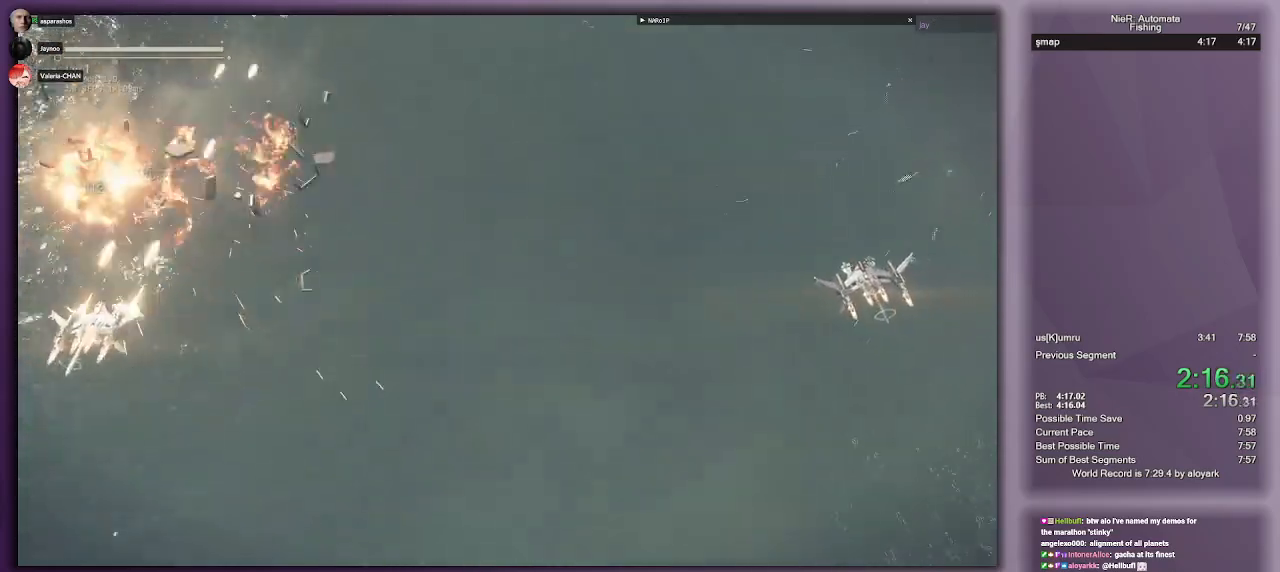
{"buttons": ["R2"], "left_stick": "right", "right_stick": "center", "button_events": [[233, "TRIANGLE", "down"], [300, "TRIANGLE", "up"]]}
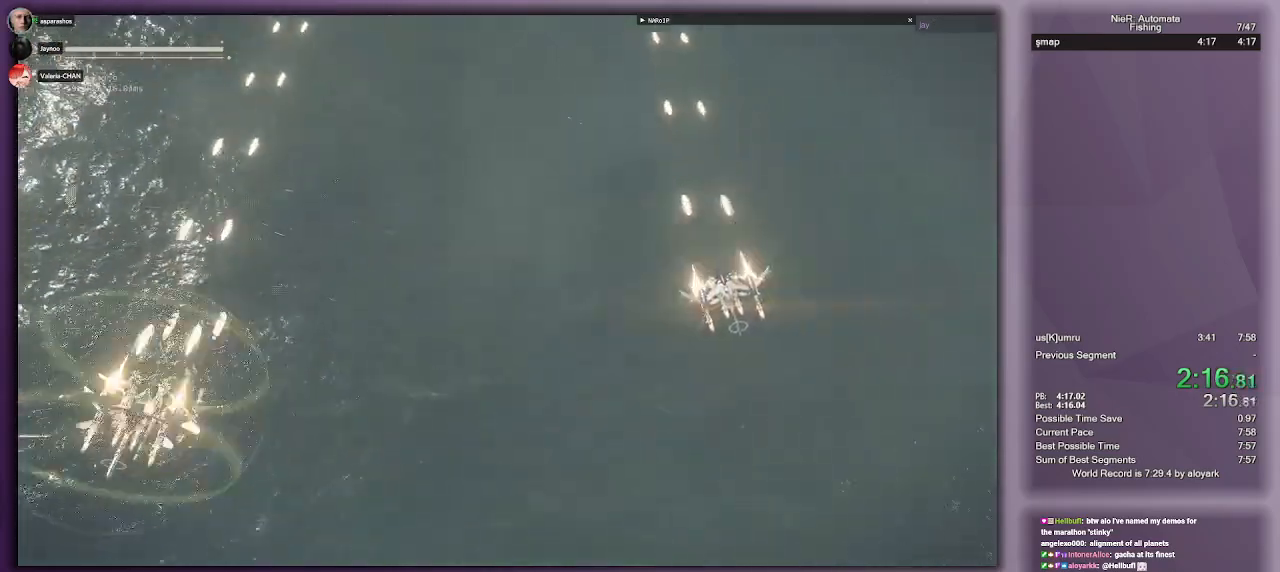
{"buttons": ["R2"], "left_stick": "right", "right_stick": "center", "button_events": []}
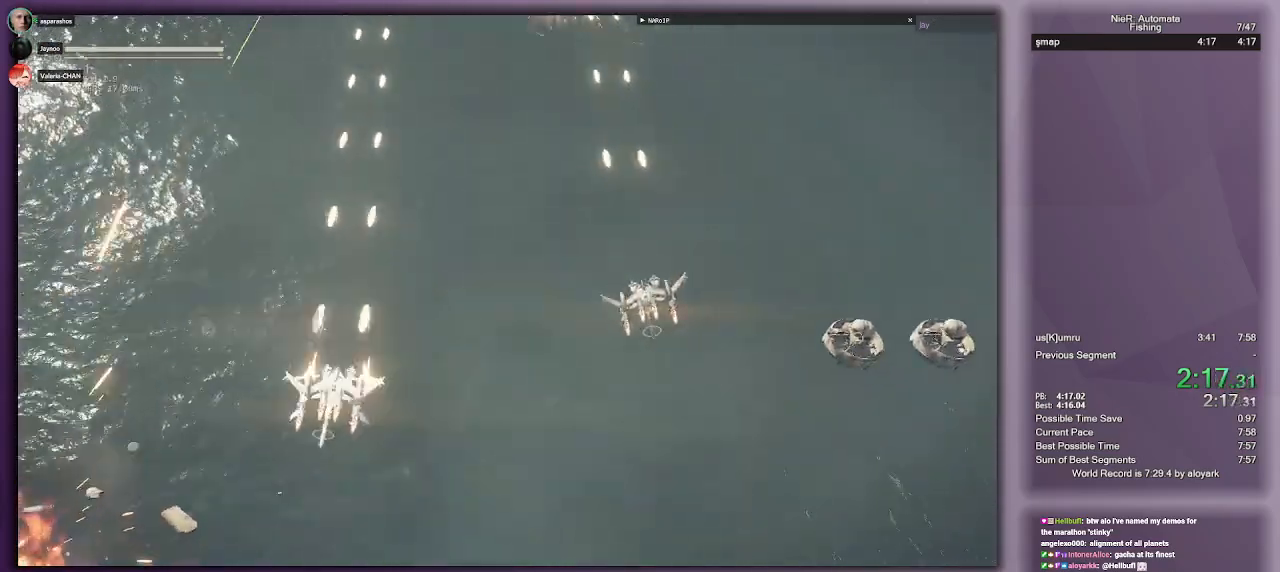
{"buttons": ["R2"], "left_stick": "right", "right_stick": "center", "button_events": []}
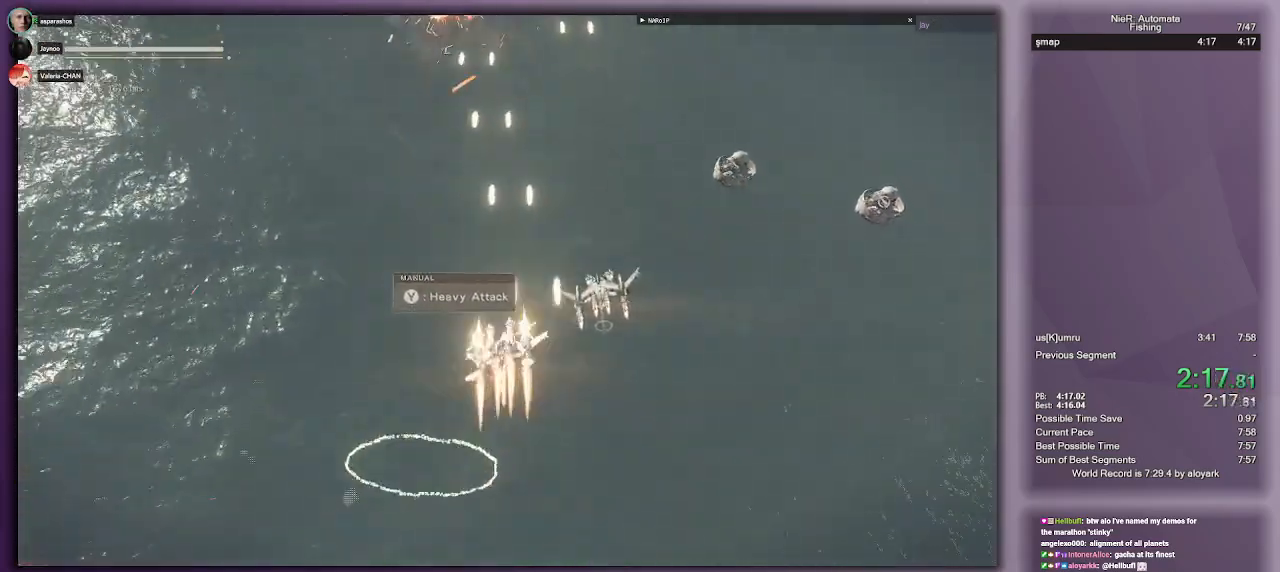
{"buttons": ["R2"], "left_stick": "up-right", "right_stick": "center", "button_events": []}